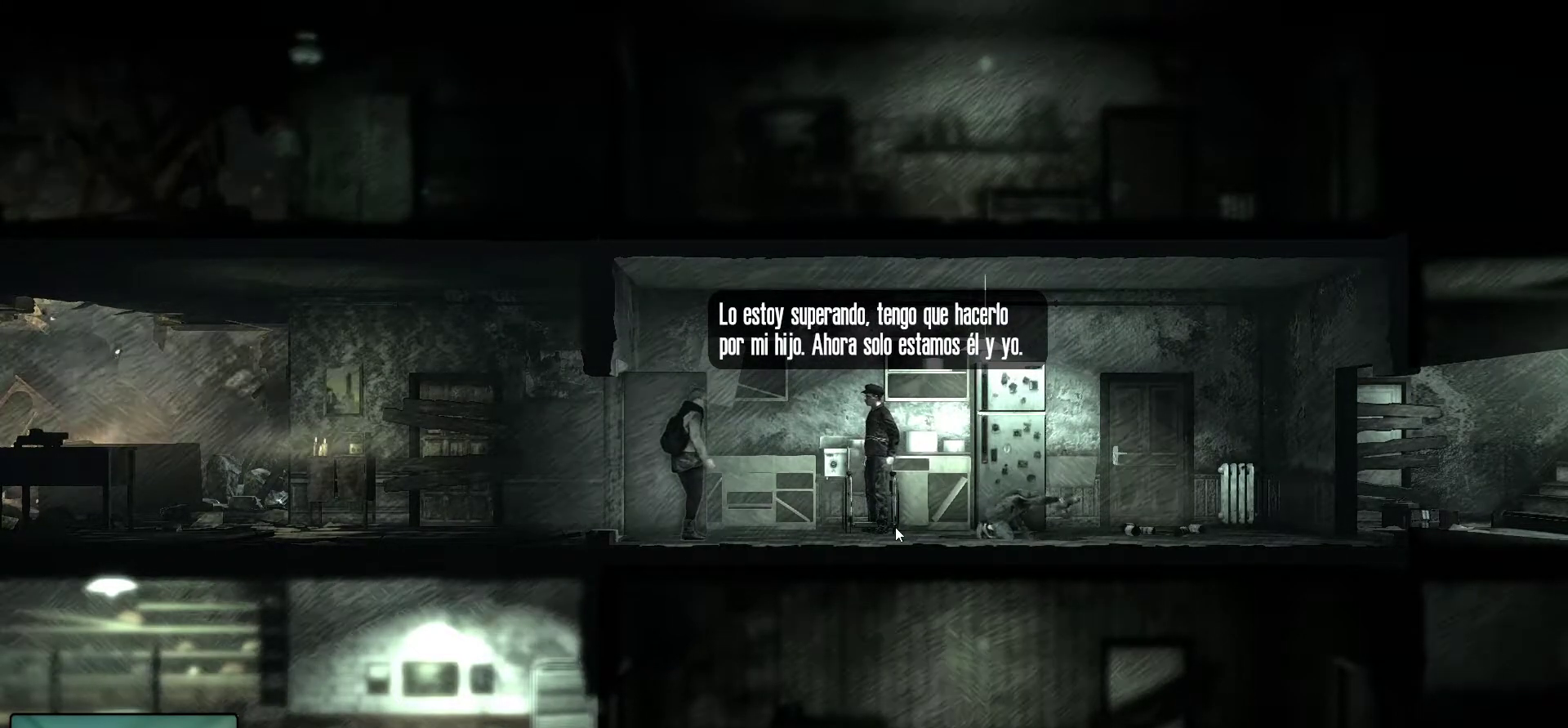
Gameplay with keyboard and mouse; each line is a JSON object with the keys and mouse buttons held at the frame after it. "events" lists presses ("down") and releases ("up") of "1", "2", "3", "4", "5", "a", "alt", "c", "caps_lock", "ctrl", "d", "e", "f", "g", "q", "r", "s", "shift", "space", "t", "tab", "v", "w", "x", "z", "mouse_left", "mouse_wheel" and "mouse_right" between this image and that frame as [ms after this image, input, new state], when the widget could be followed in between. "mouse_left", "mouse_wheel", "mouse_right" = the "left", "wheel", "right" buttons of the "mouse" list. No other keys are recorded. "wheel" means that the mouse wheel is clicked or scrolled. "mouse_move" is the direction in which the mouse moves at that frame (one of eight, or "still"), when it could be read.
{"keys": [], "mouse": [], "mouse_move": "still", "events": []}
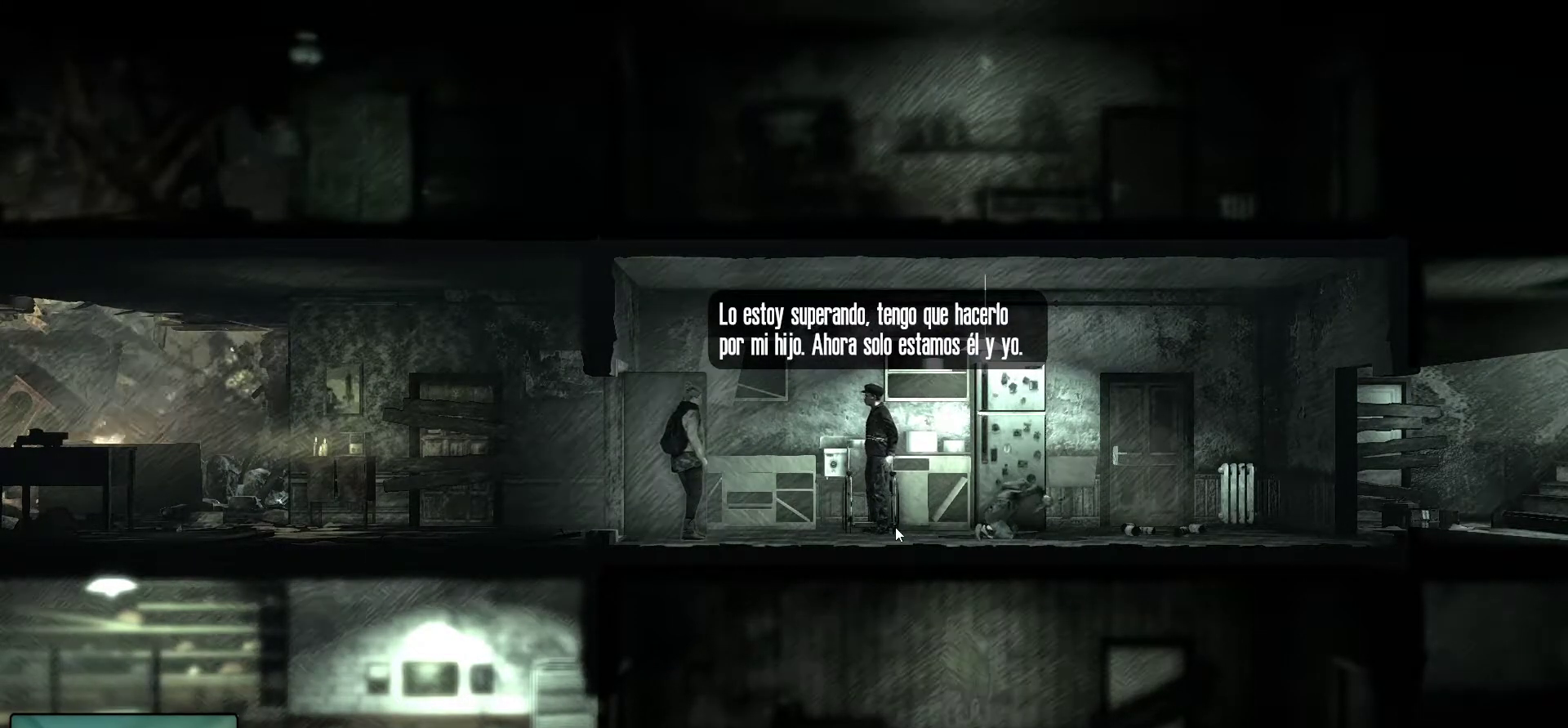
{"keys": [], "mouse": [], "mouse_move": "still", "events": []}
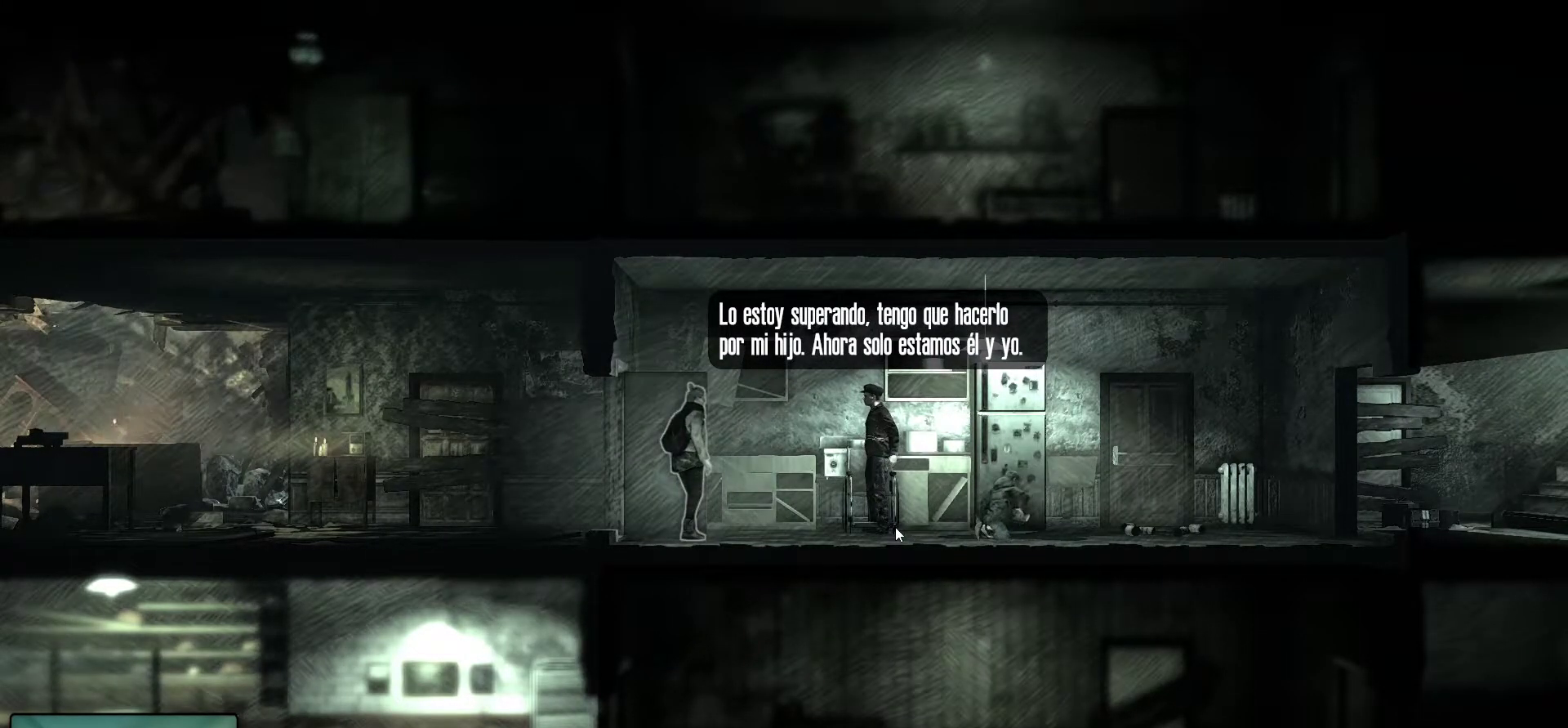
{"keys": [], "mouse": [], "mouse_move": "still", "events": []}
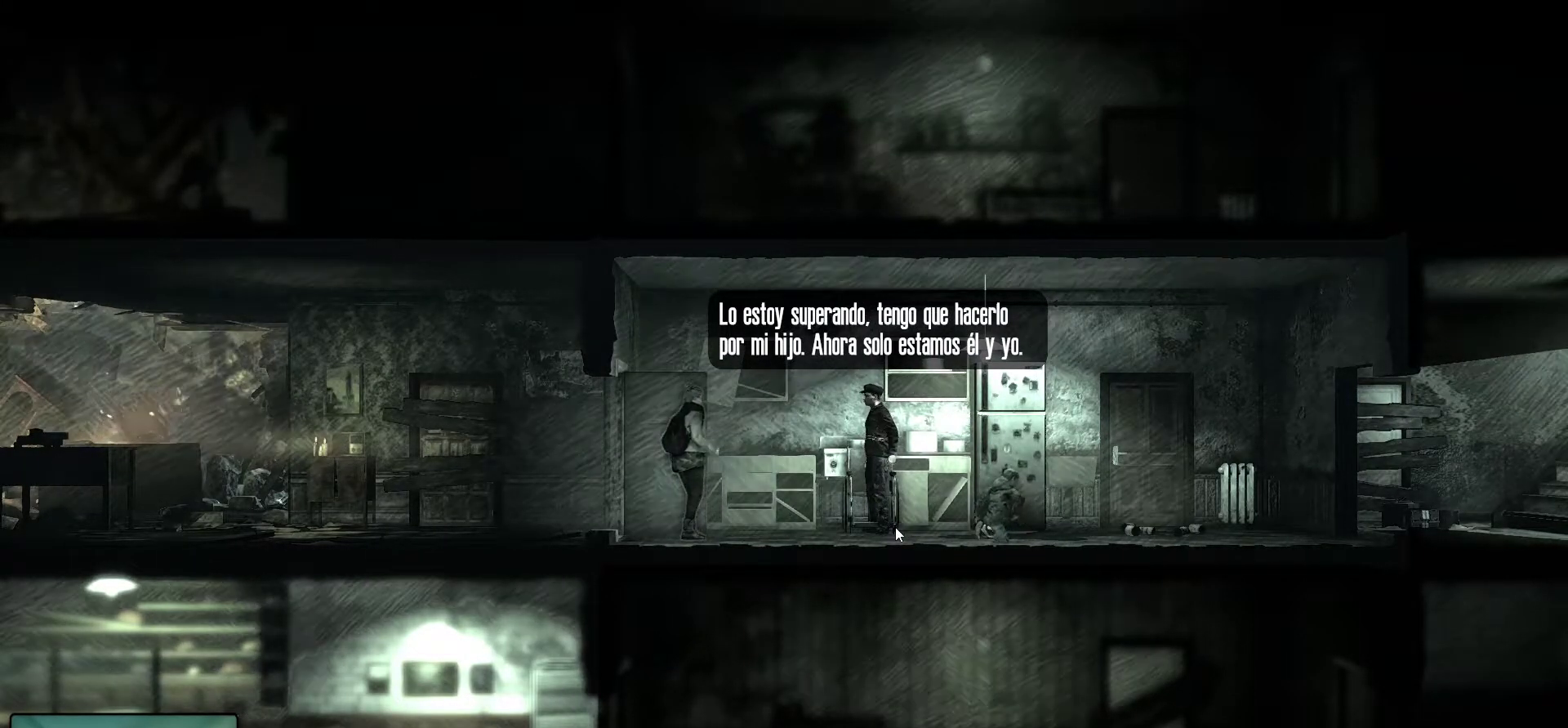
{"keys": [], "mouse": ["left"], "mouse_move": "still", "events": [[350, "mouse_left", "down"]]}
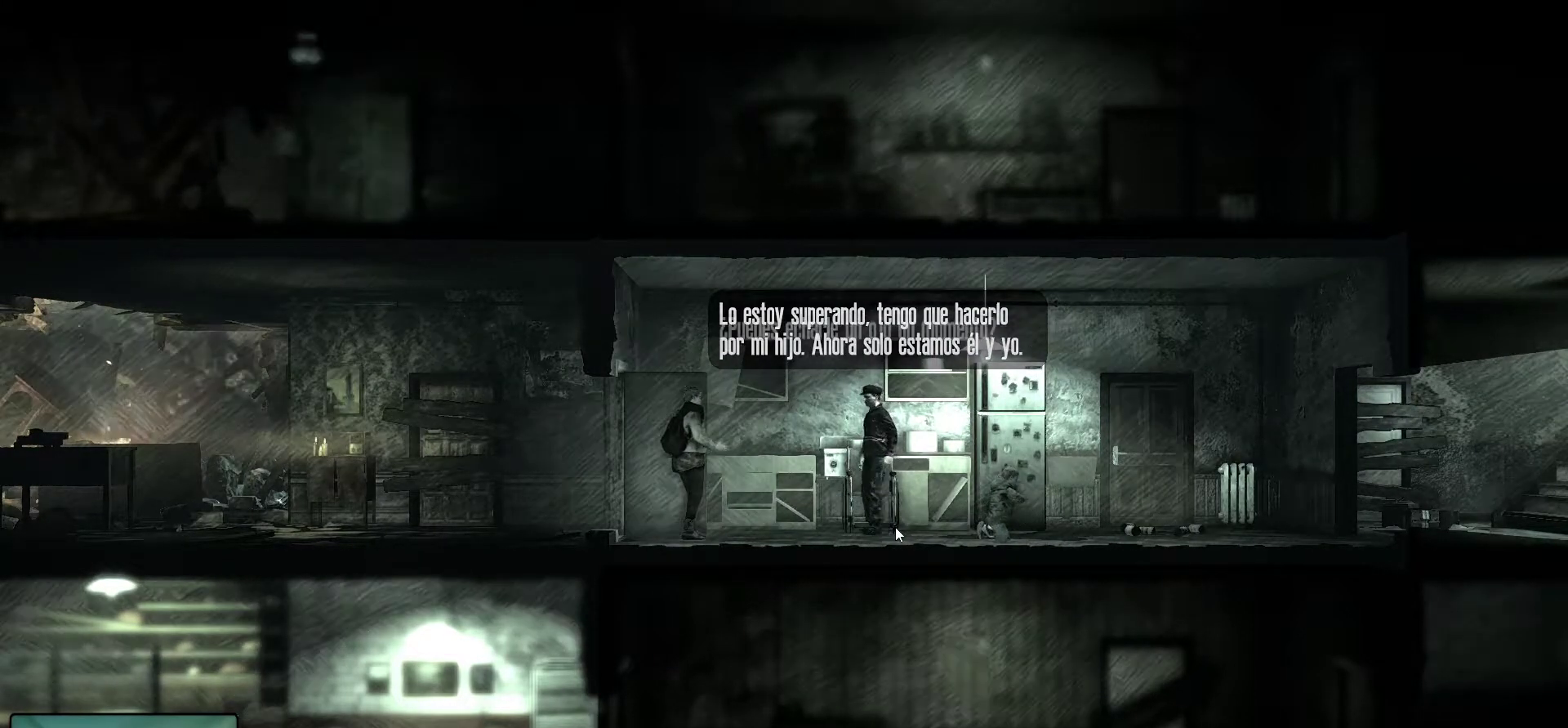
{"keys": [], "mouse": [], "mouse_move": "still", "events": [[50, "mouse_left", "up"]]}
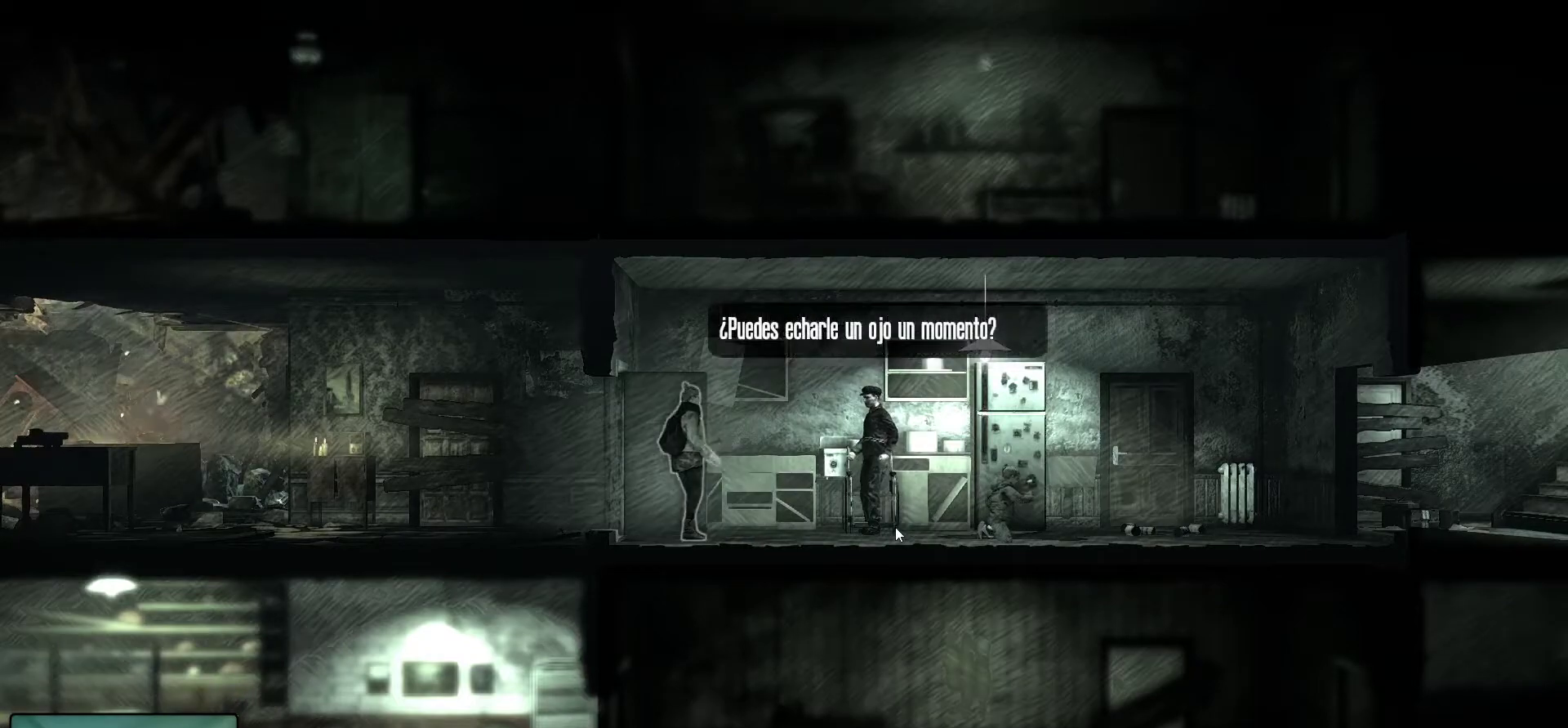
{"keys": [], "mouse": [], "mouse_move": "still", "events": []}
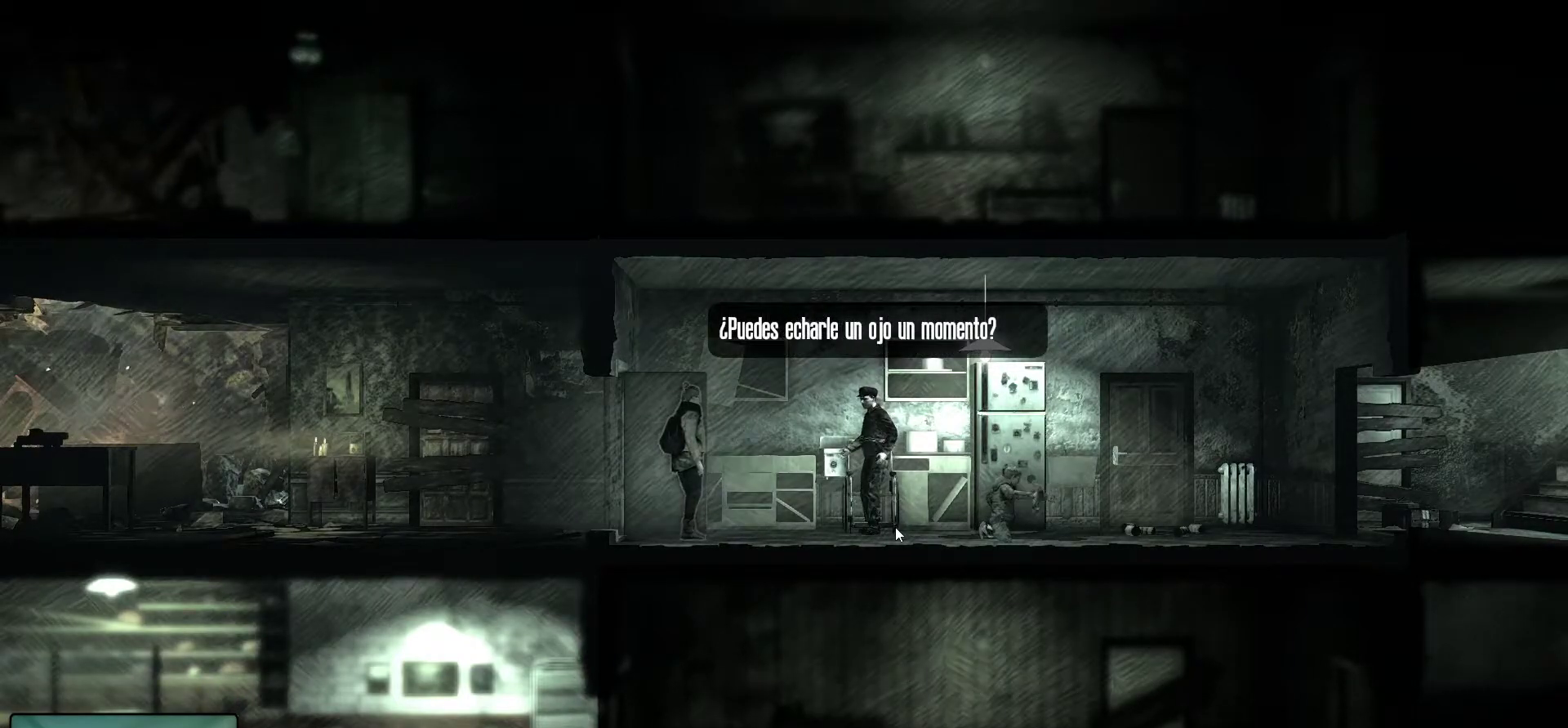
{"keys": [], "mouse": [], "mouse_move": "still", "events": []}
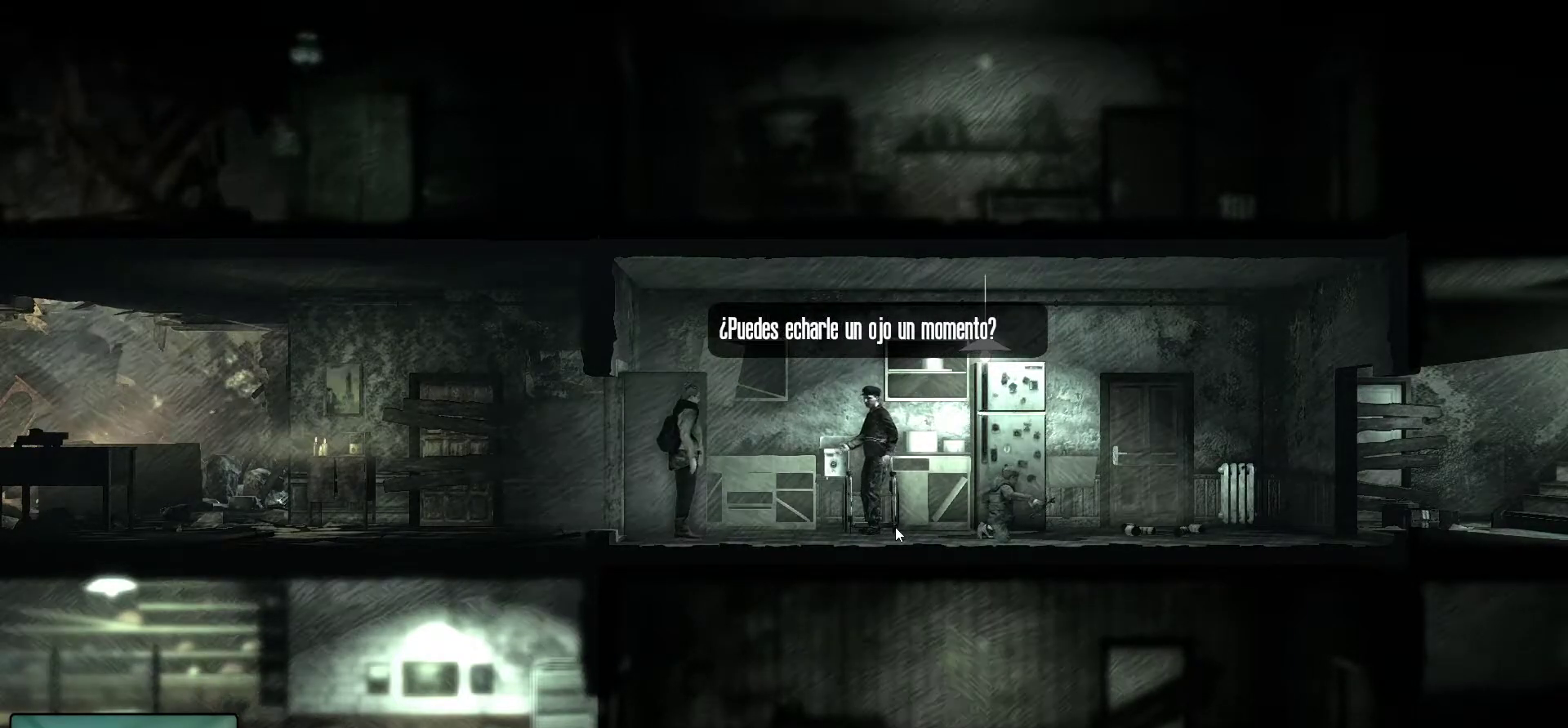
{"keys": [], "mouse": [], "mouse_move": "still", "events": []}
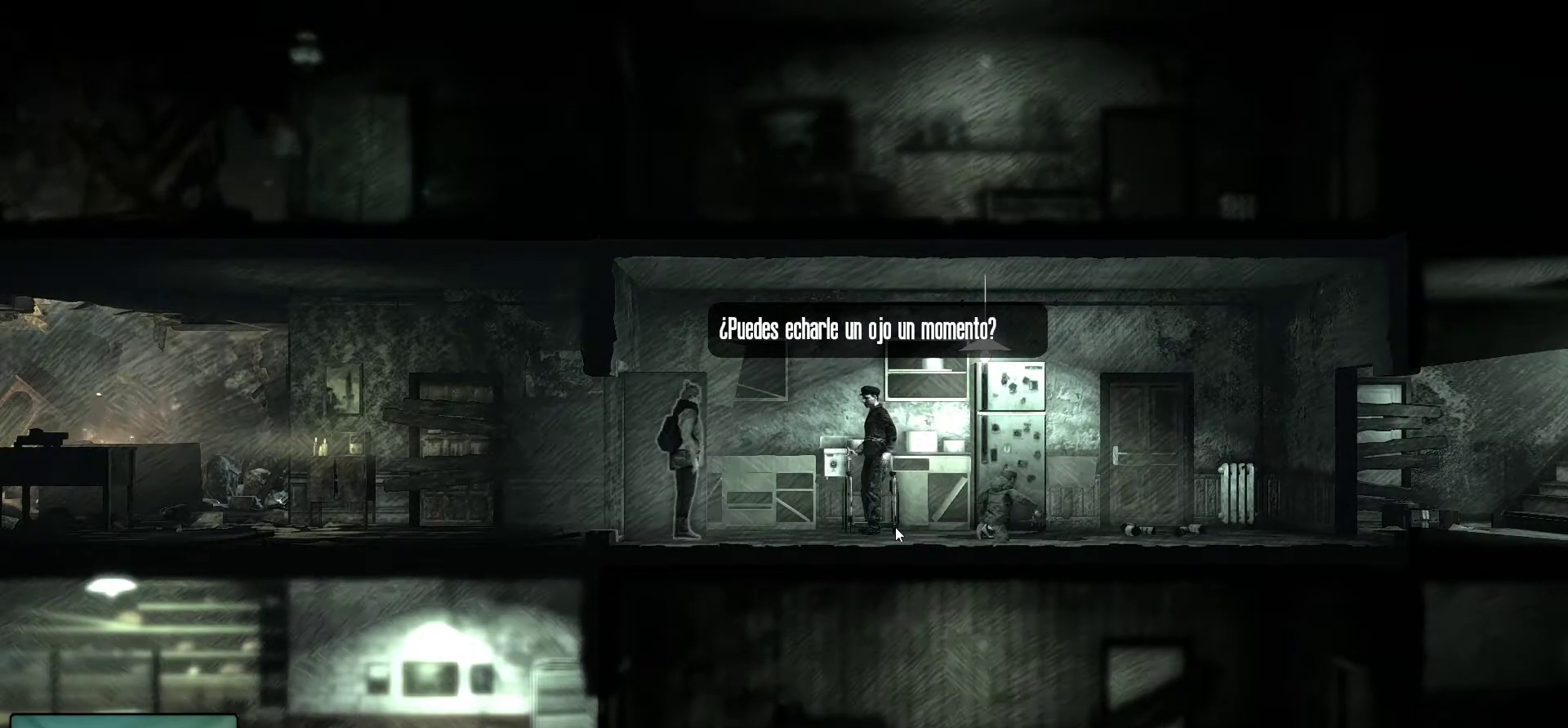
{"keys": [], "mouse": [], "mouse_move": "still", "events": []}
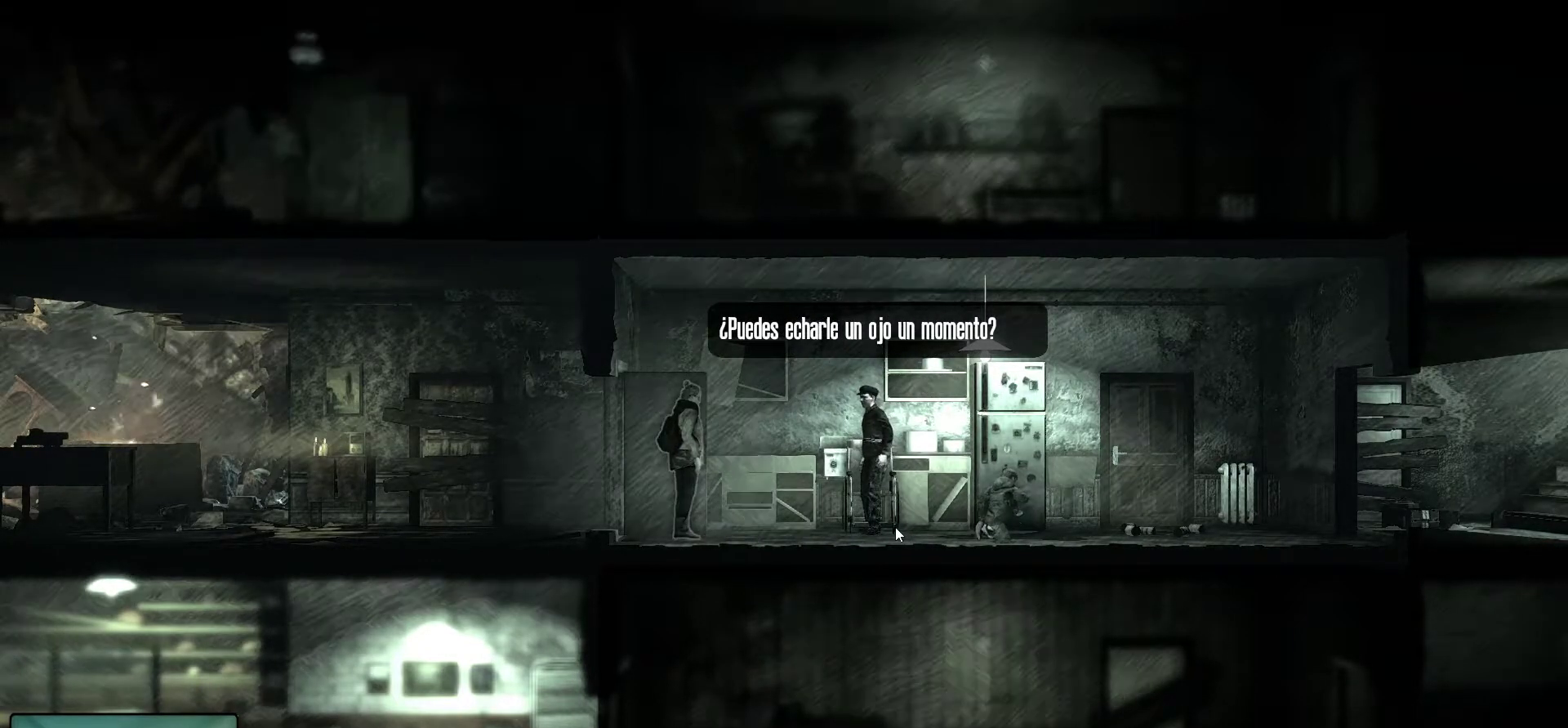
{"keys": [], "mouse": [], "mouse_move": "still", "events": [[33, "mouse_left", "down"], [217, "mouse_left", "up"]]}
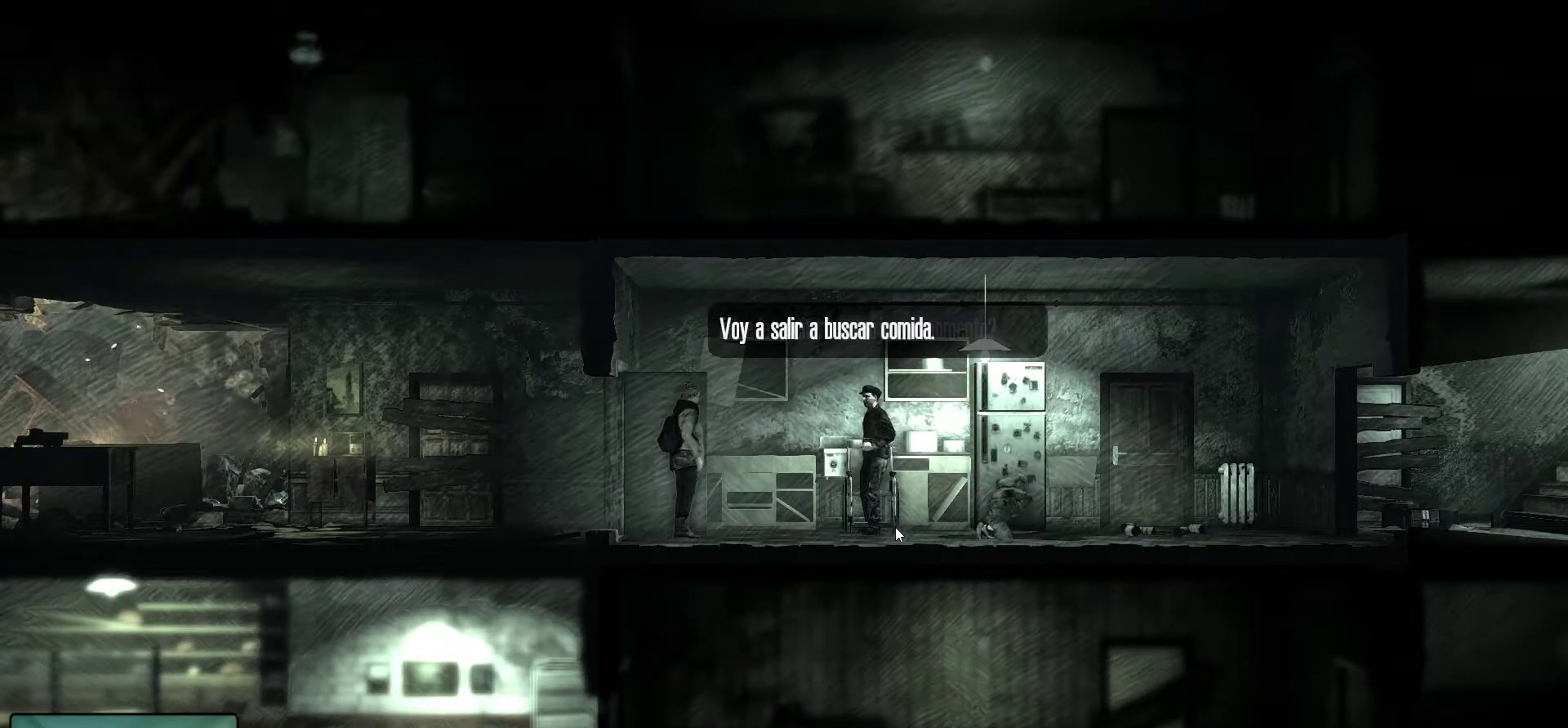
{"keys": [], "mouse": [], "mouse_move": "still", "events": []}
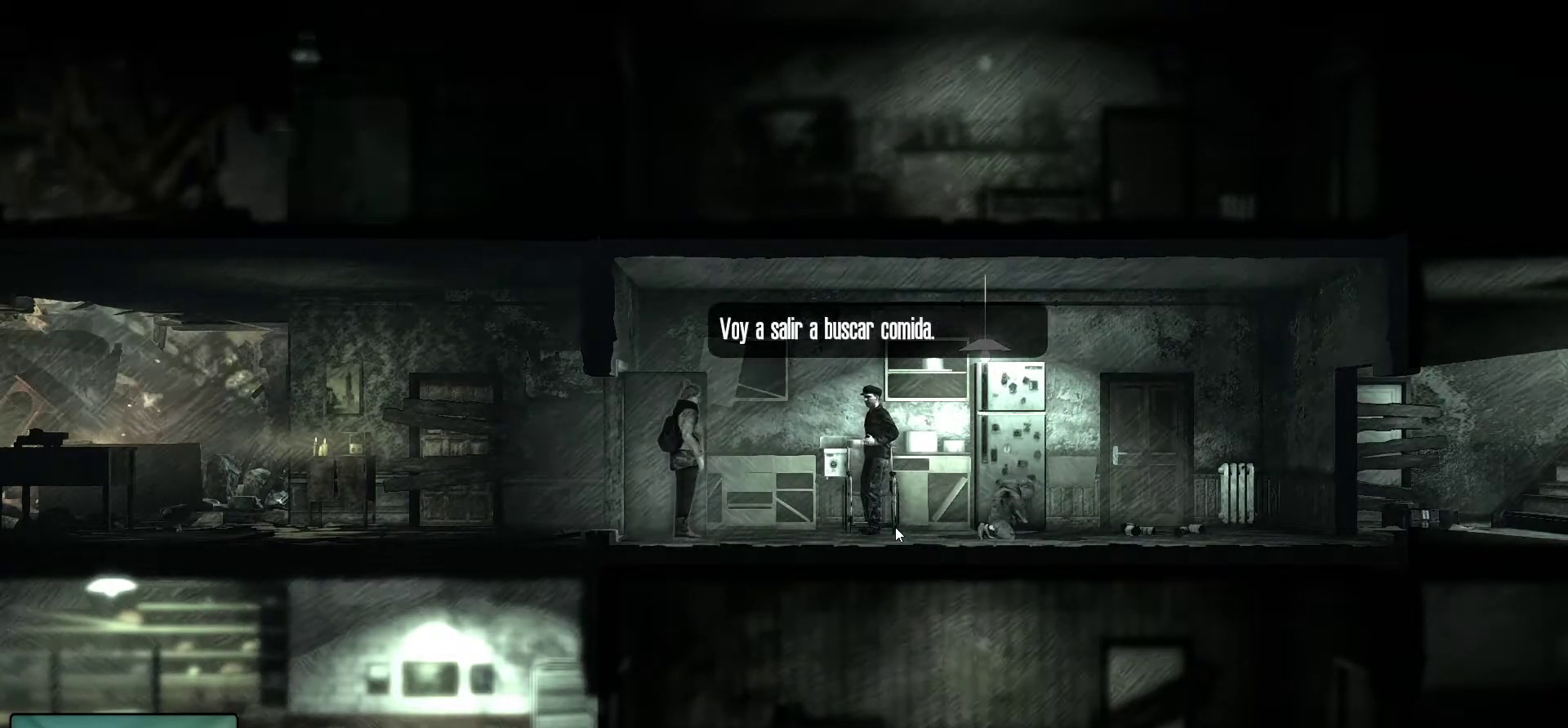
{"keys": [], "mouse": [], "mouse_move": "still", "events": [[200, "mouse_left", "down"], [350, "mouse_left", "up"]]}
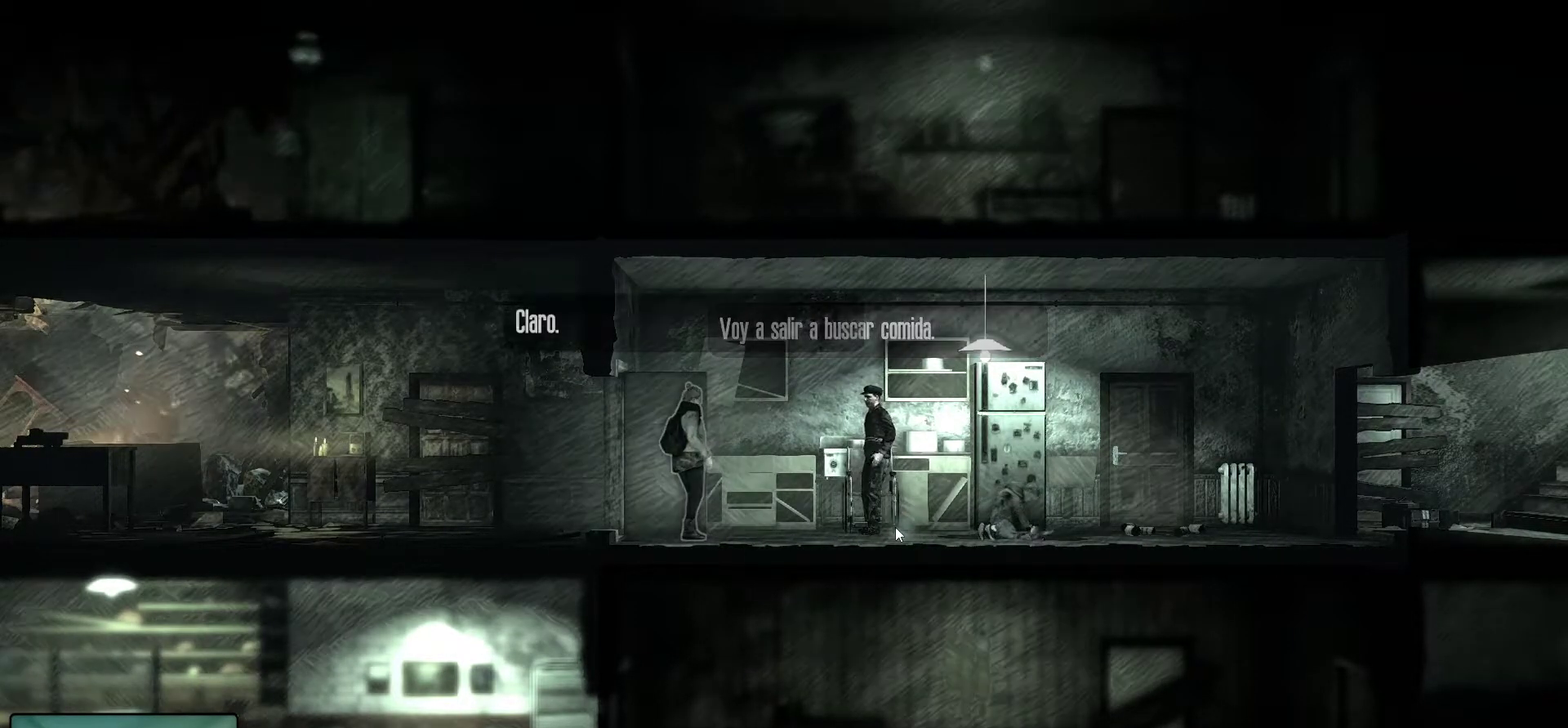
{"keys": [], "mouse": ["left"], "mouse_move": "still", "events": [[500, "mouse_left", "down"]]}
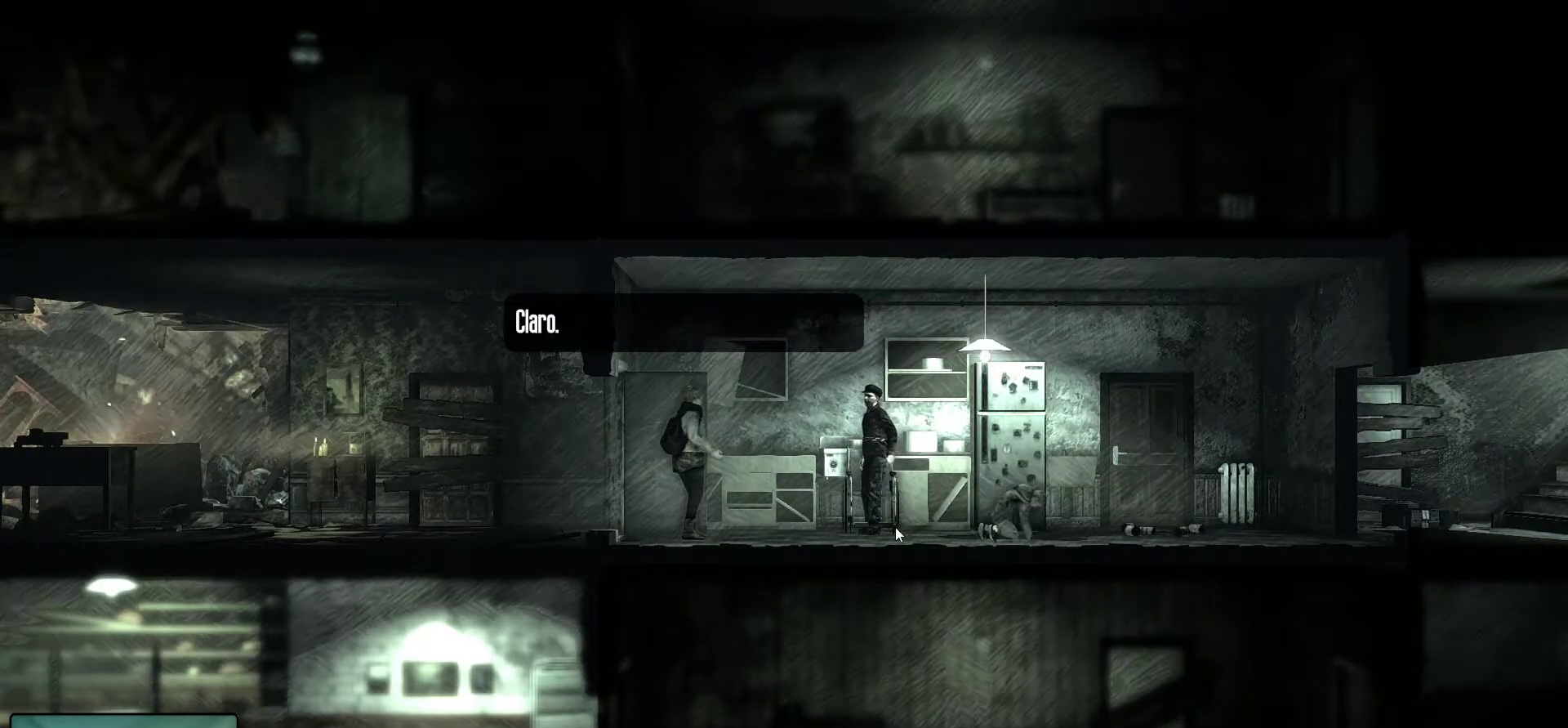
{"keys": [], "mouse": [], "mouse_move": "still", "events": [[133, "mouse_left", "up"]]}
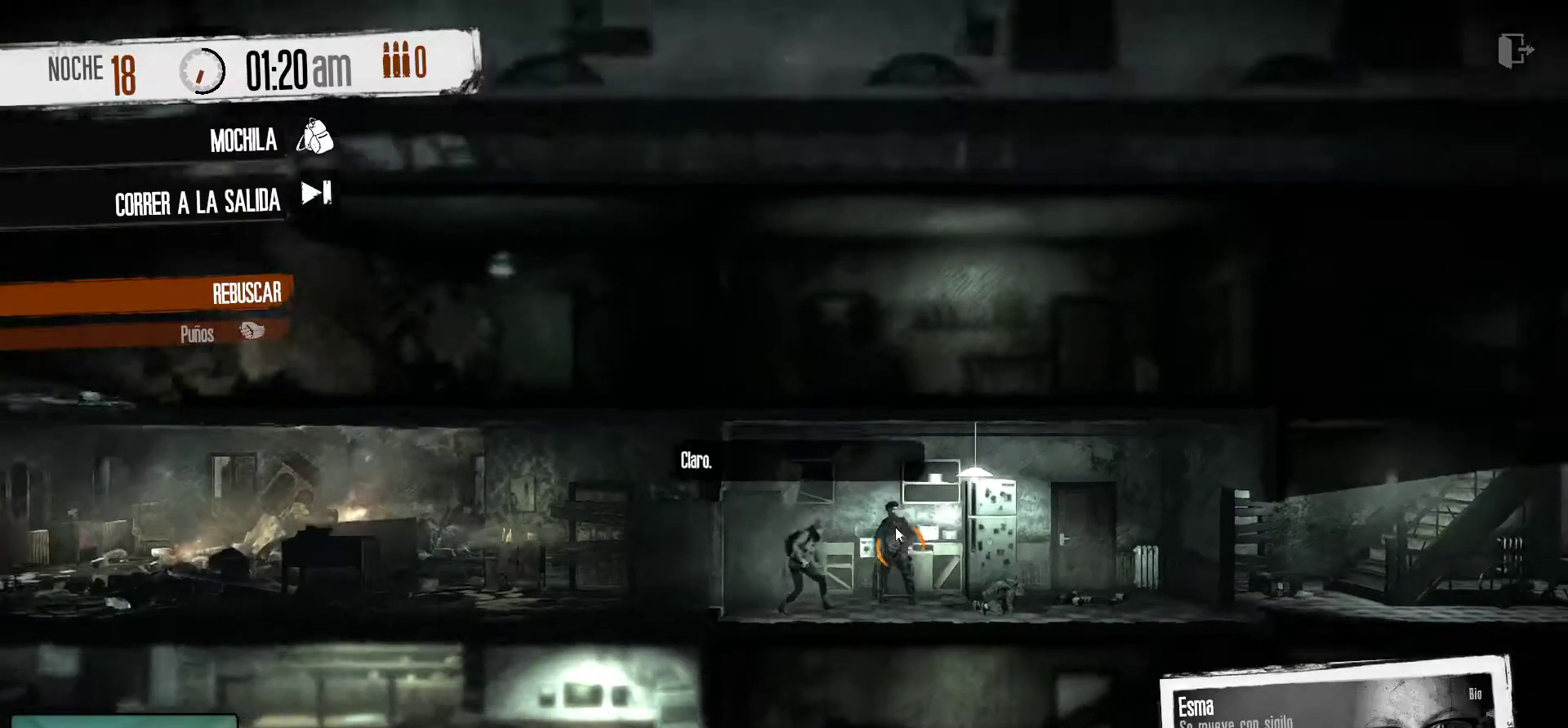
{"keys": [], "mouse": [], "mouse_move": "still", "events": []}
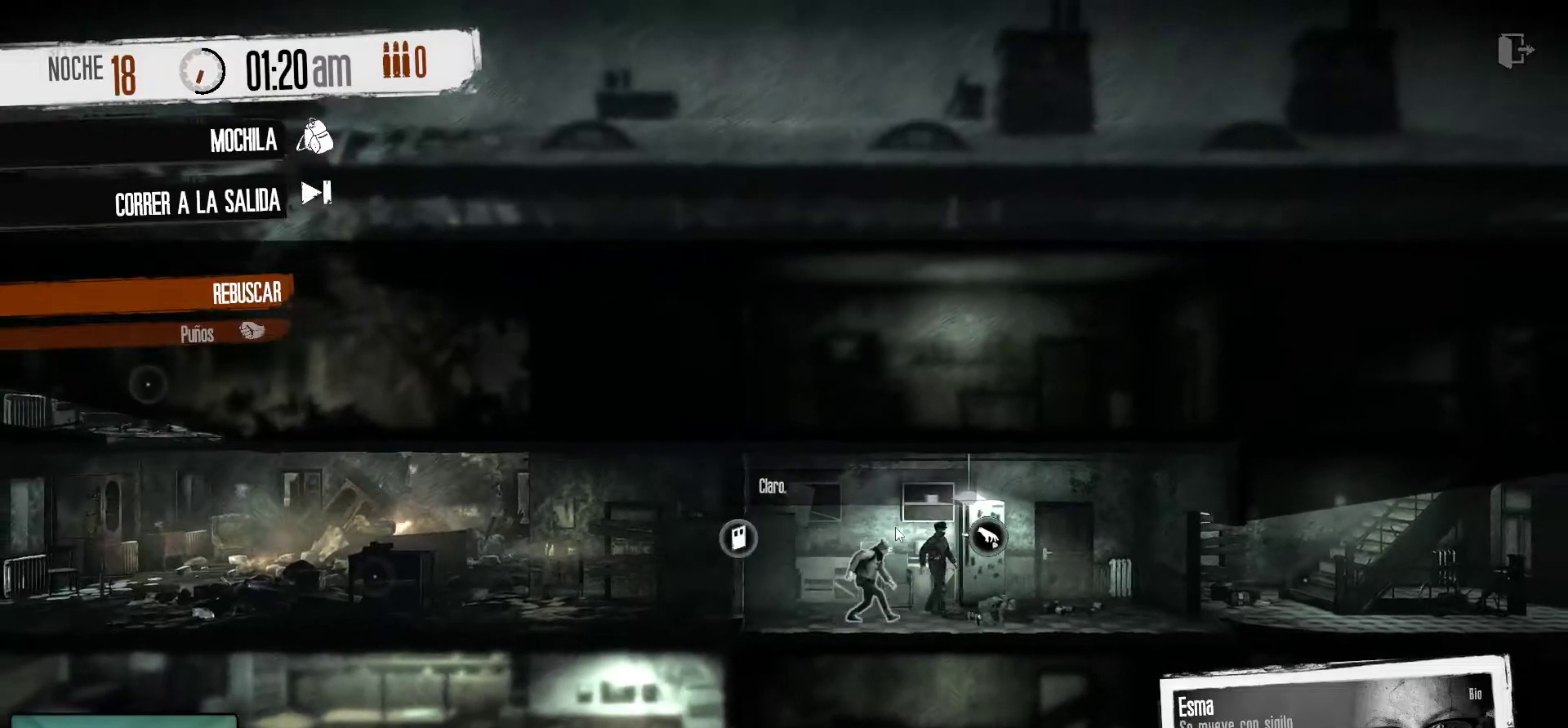
{"keys": [], "mouse": [], "mouse_move": "still", "events": []}
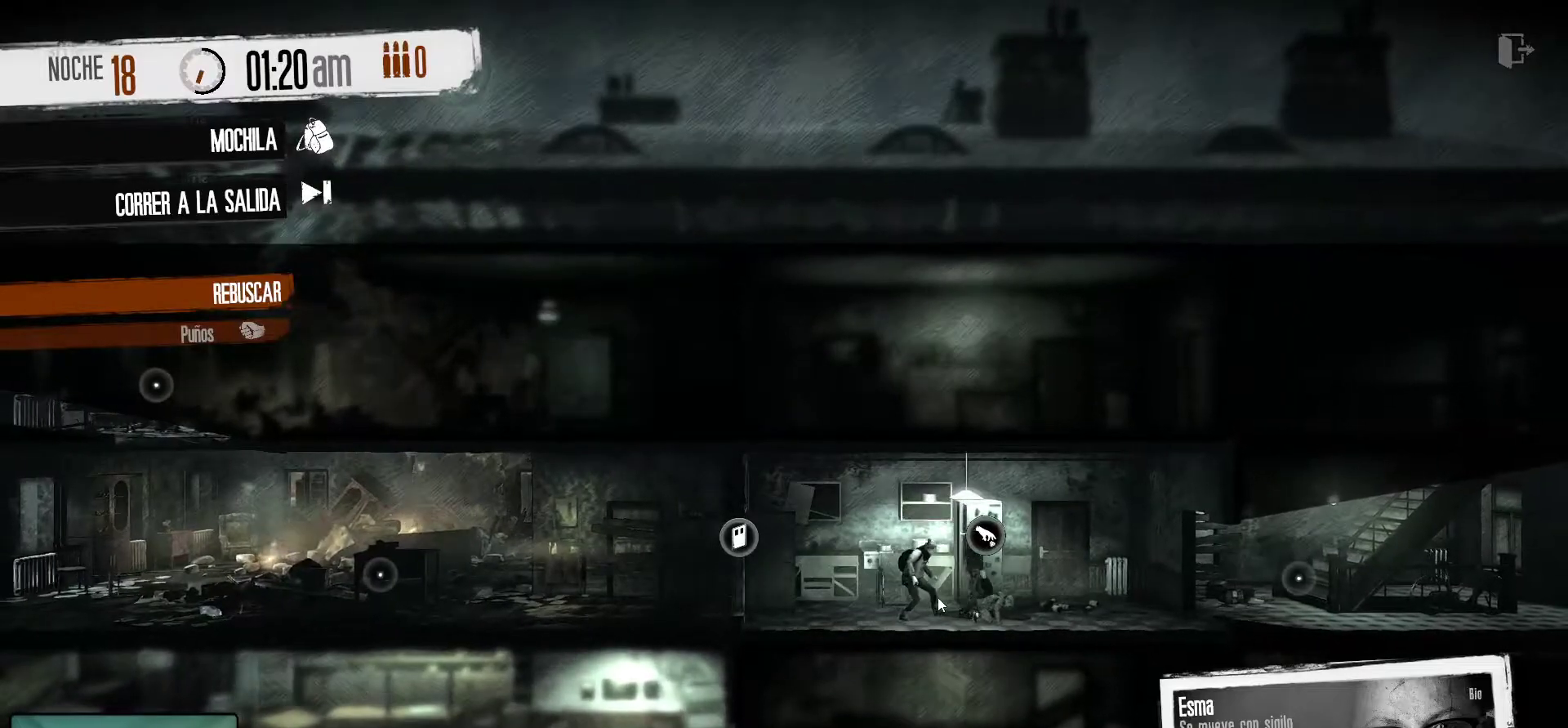
{"keys": [], "mouse": [], "mouse_move": "still", "events": []}
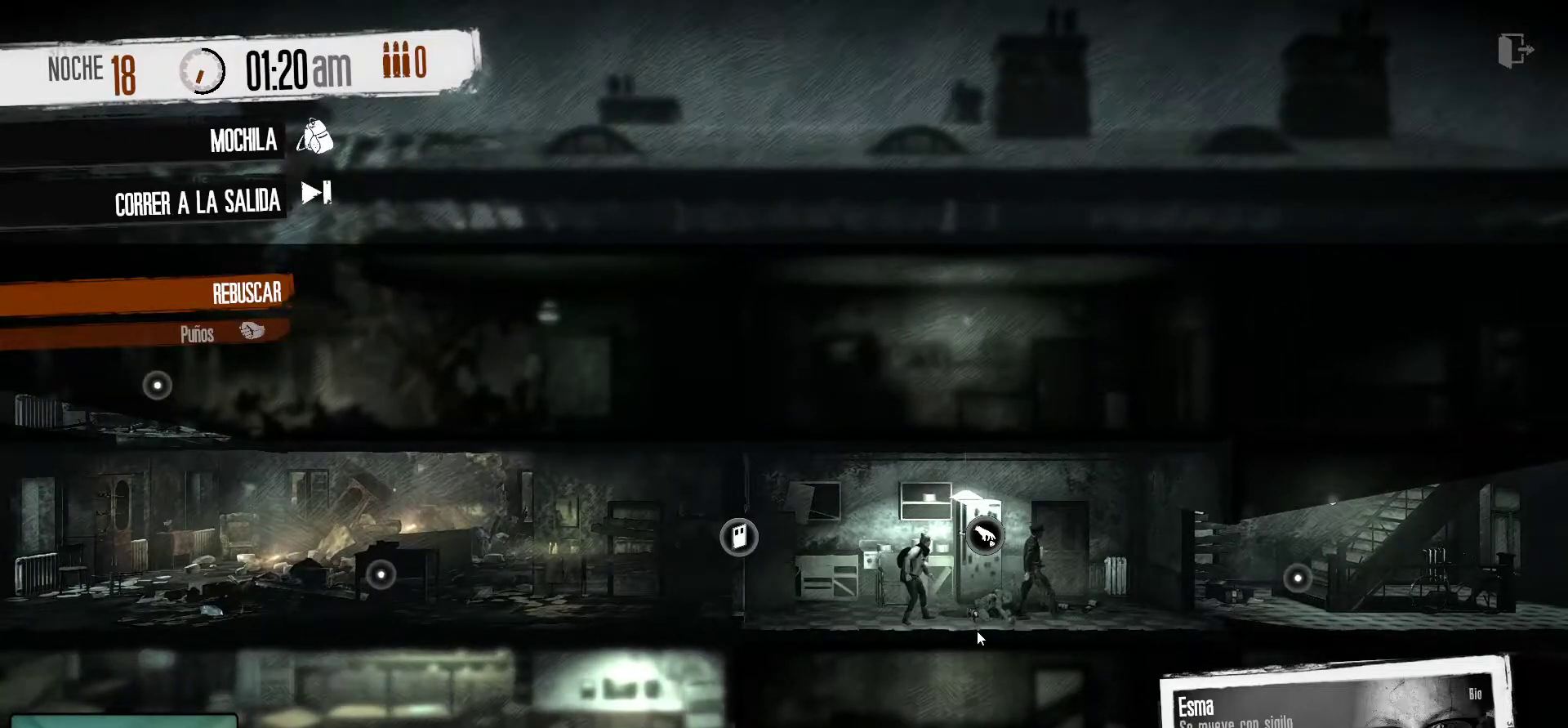
{"keys": [], "mouse": [], "mouse_move": "up-right", "events": []}
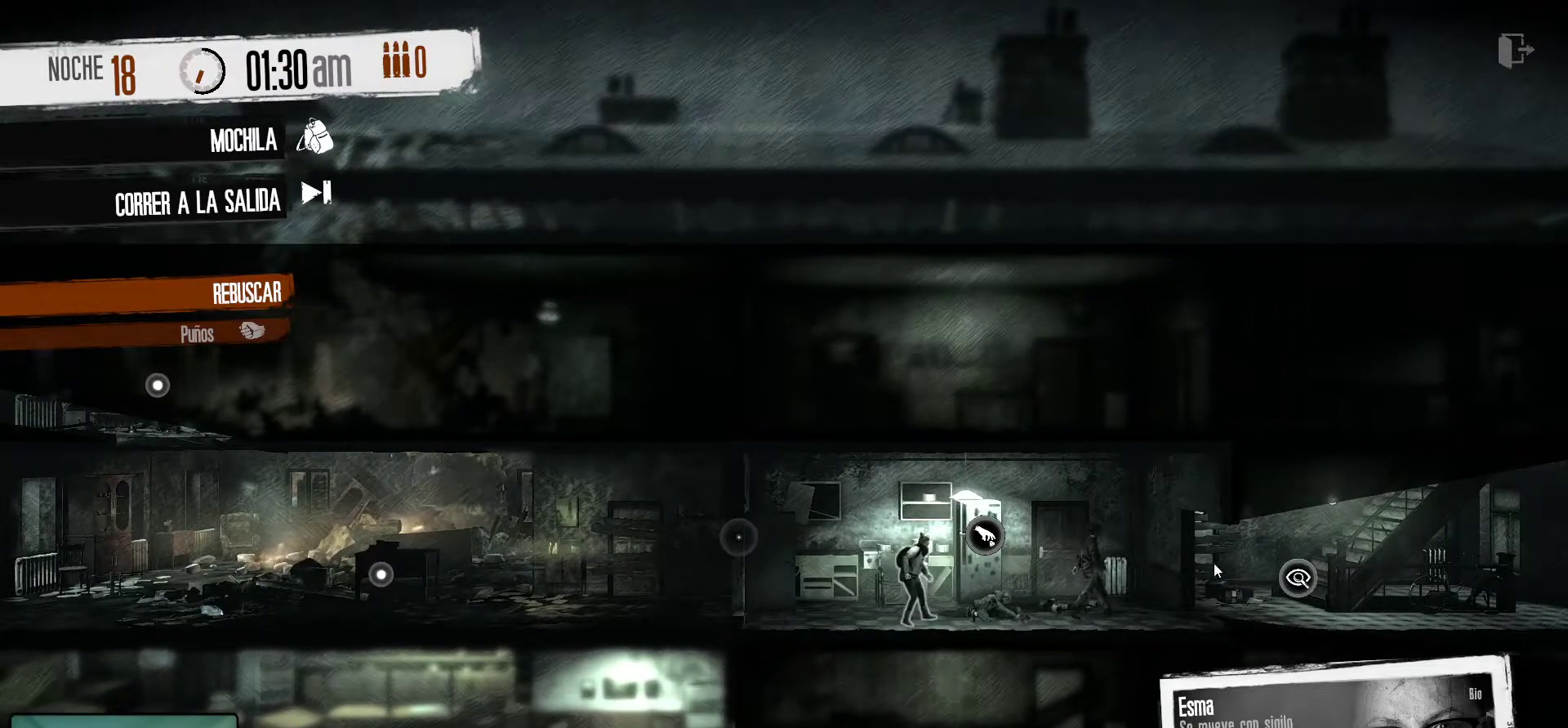
{"keys": [], "mouse": [], "mouse_move": "still", "events": []}
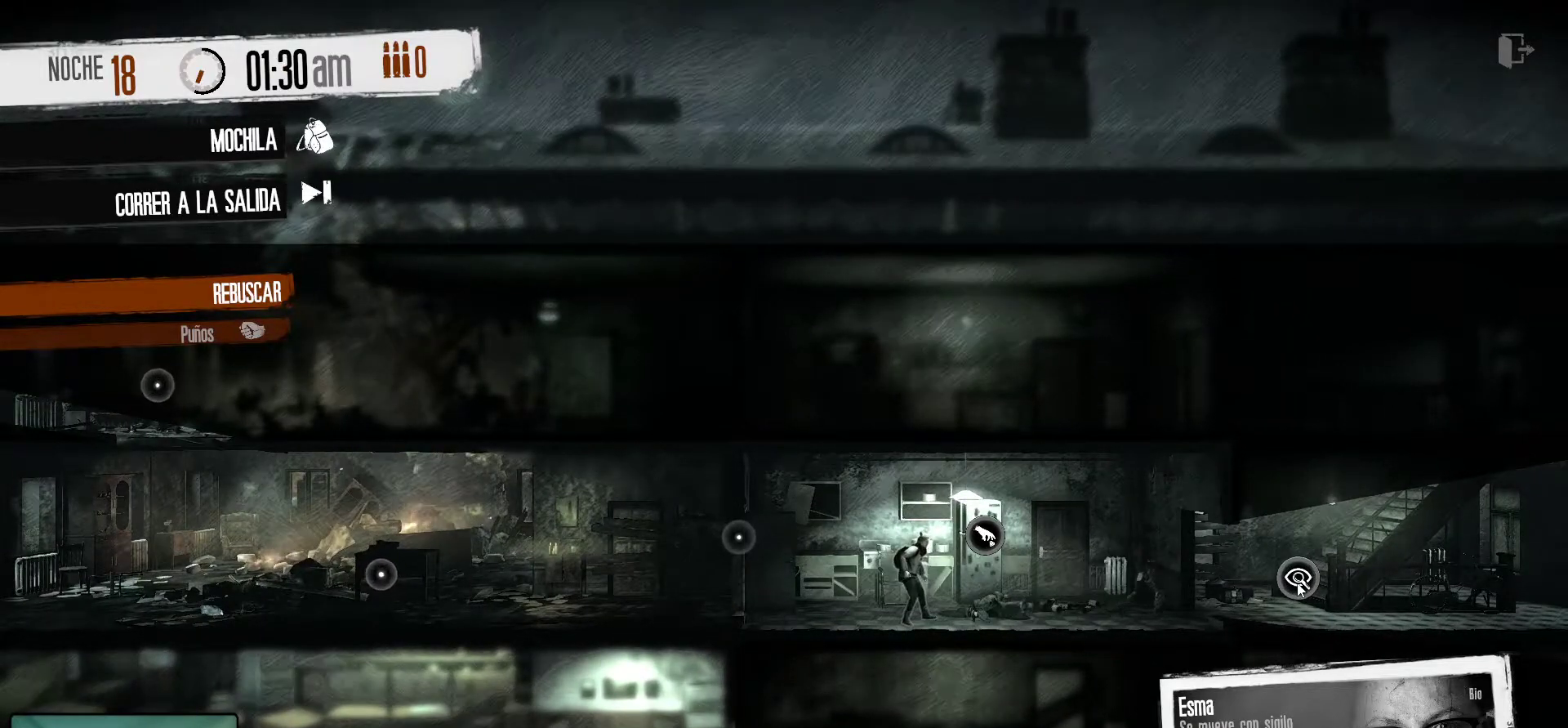
{"keys": [], "mouse": [], "mouse_move": "still", "events": [[283, "mouse_left", "down"], [417, "mouse_left", "up"]]}
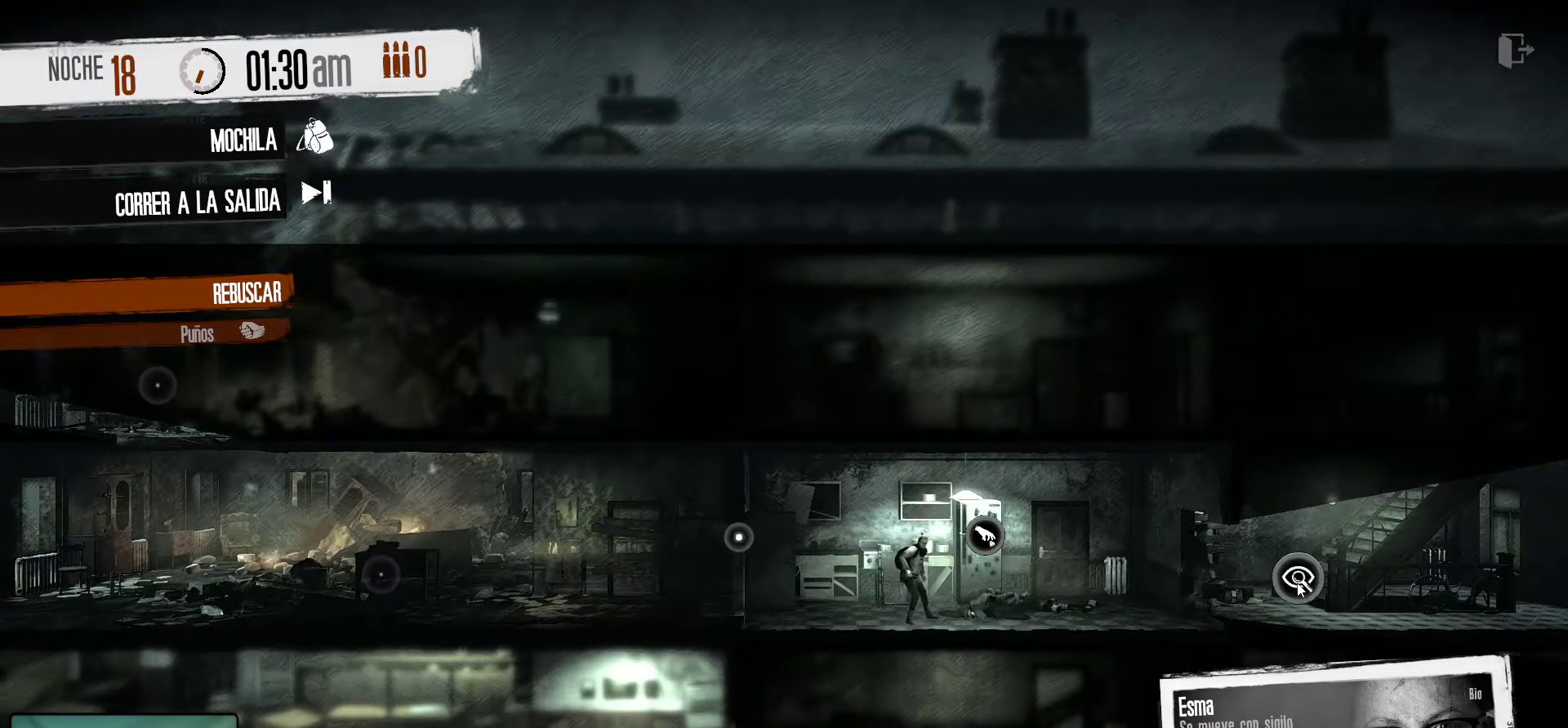
{"keys": [], "mouse": [], "mouse_move": "still", "events": []}
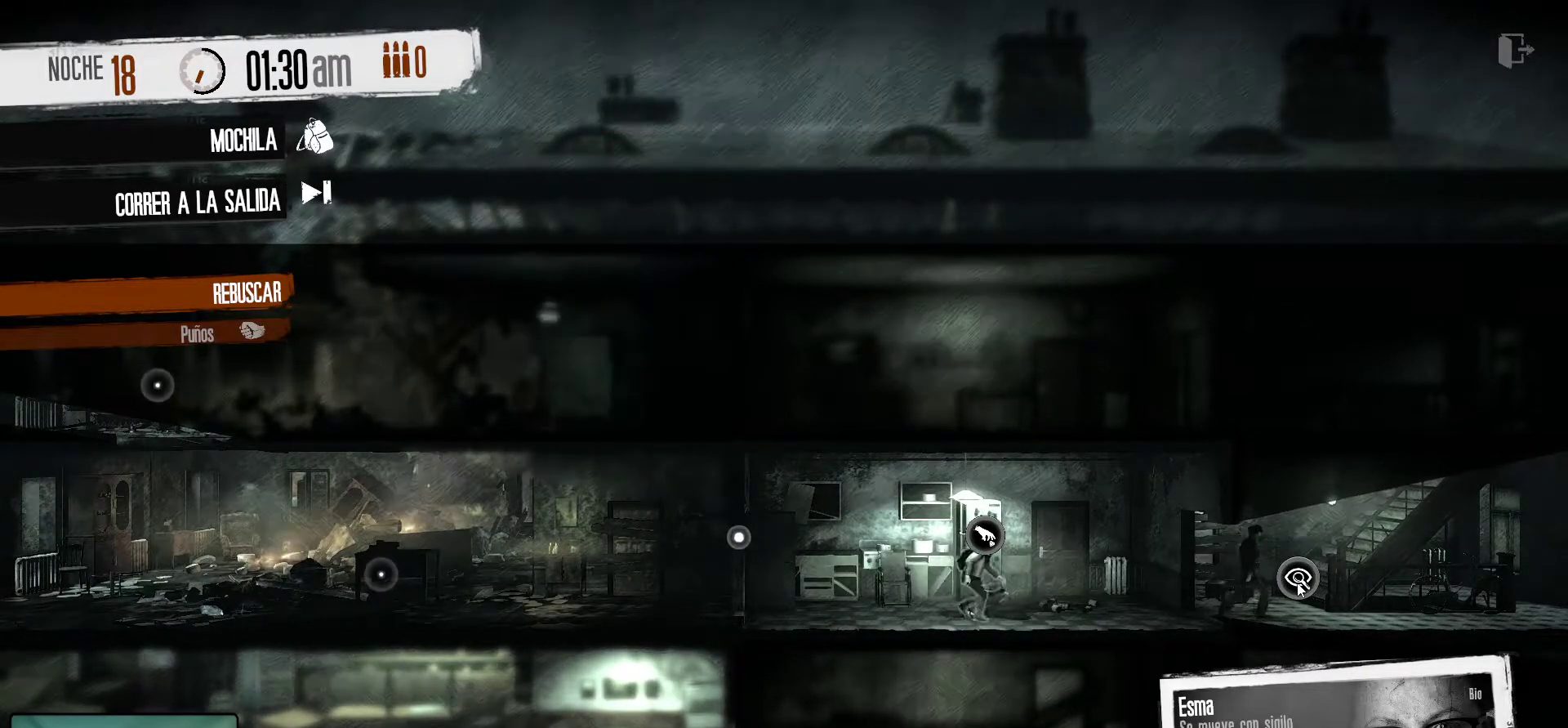
{"keys": [], "mouse": [], "mouse_move": "still", "events": []}
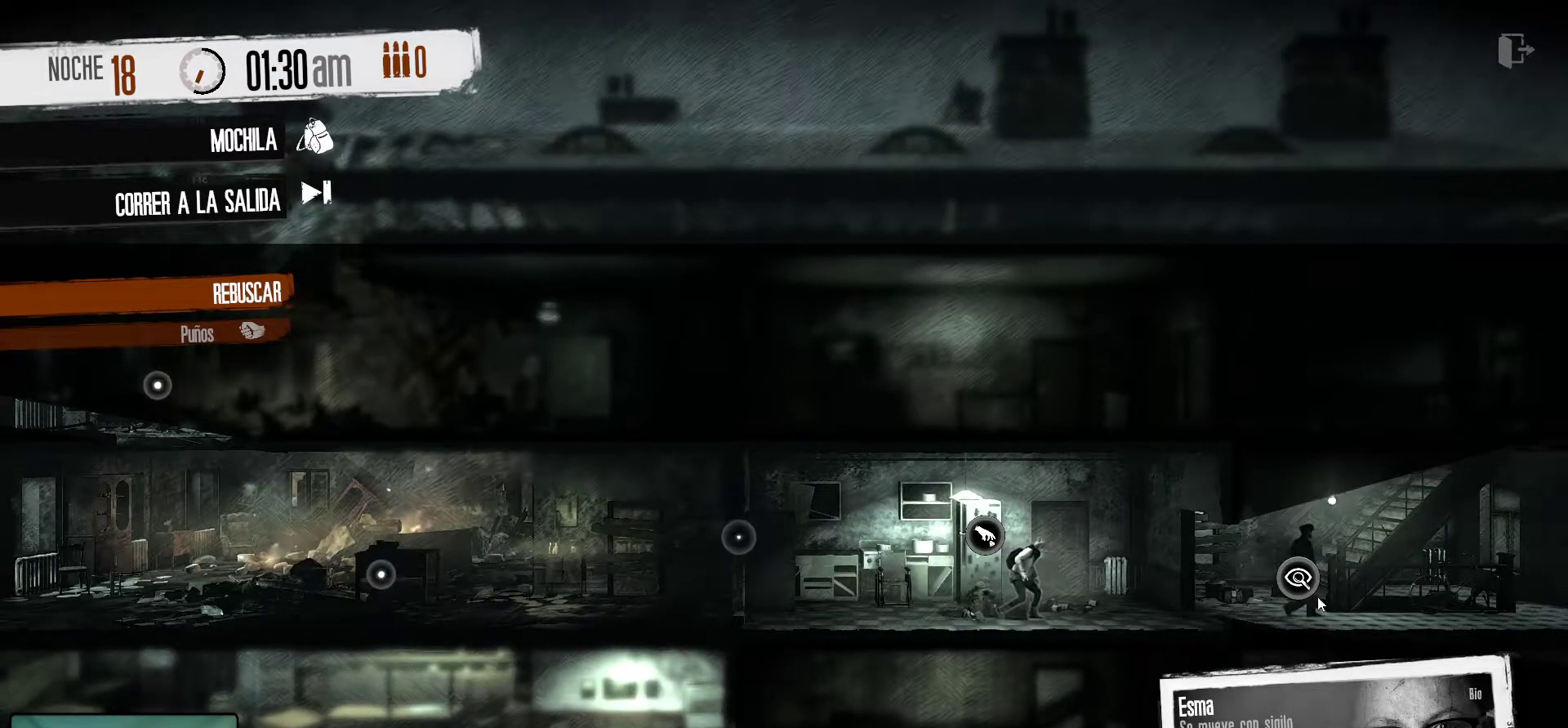
{"keys": [], "mouse": [], "mouse_move": "right", "events": []}
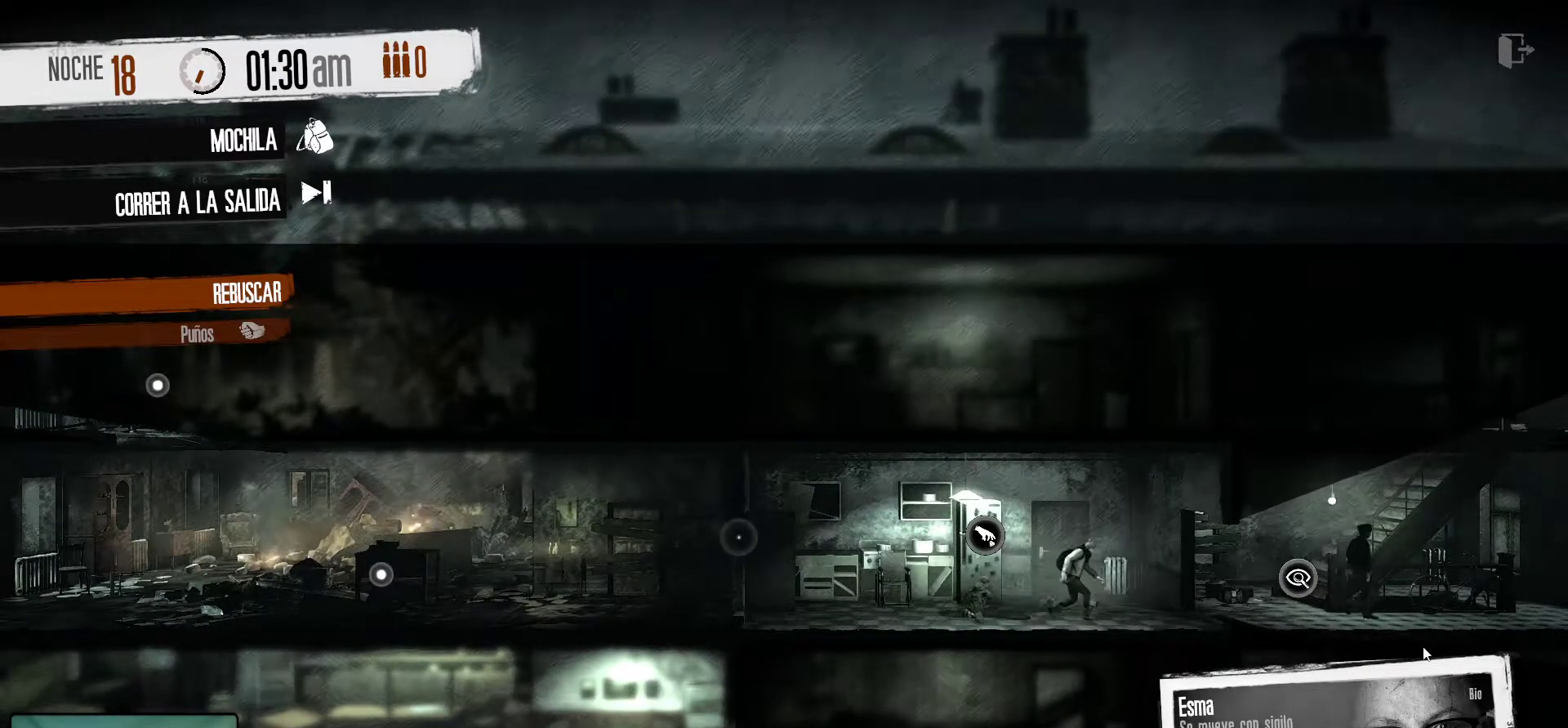
{"keys": [], "mouse": [], "mouse_move": "up", "events": []}
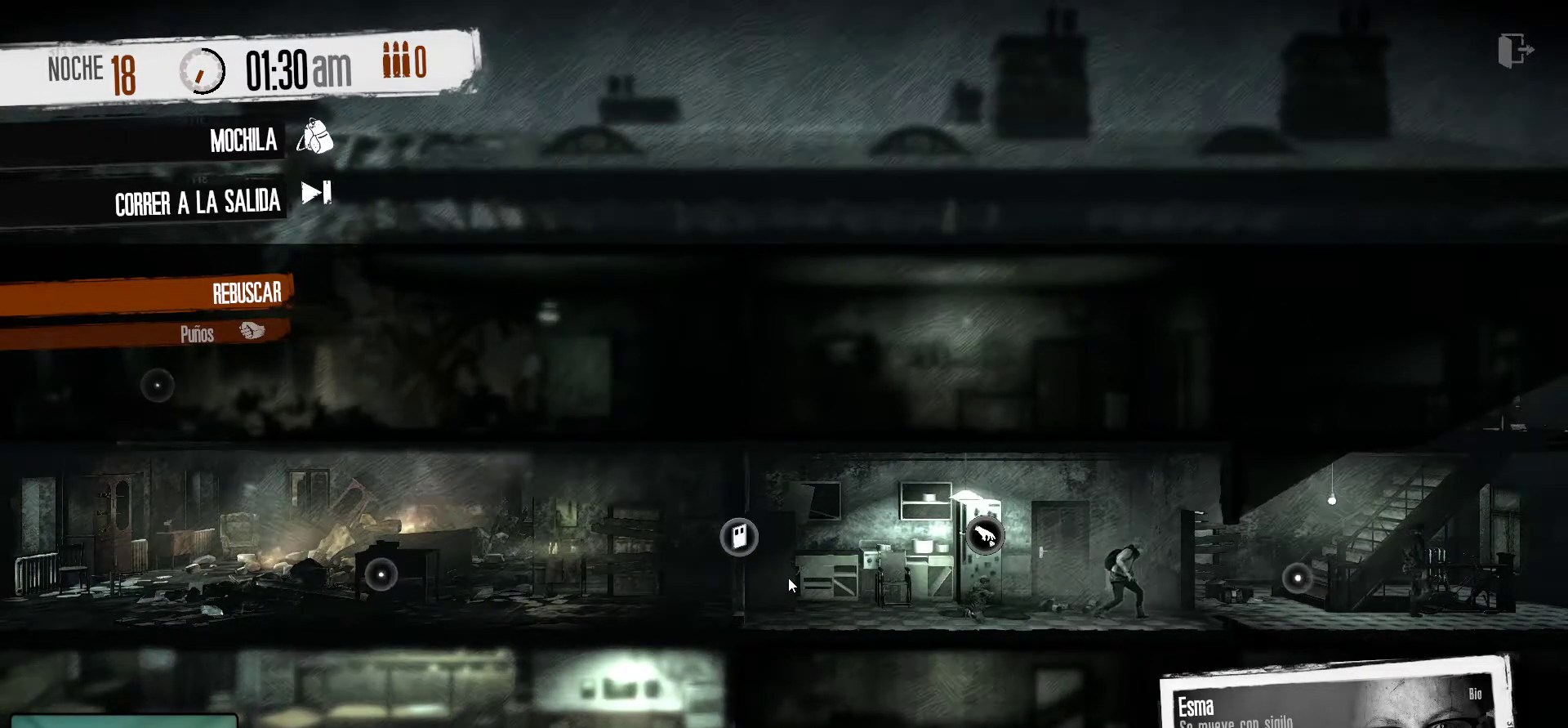
{"keys": [], "mouse": [], "mouse_move": "still", "events": []}
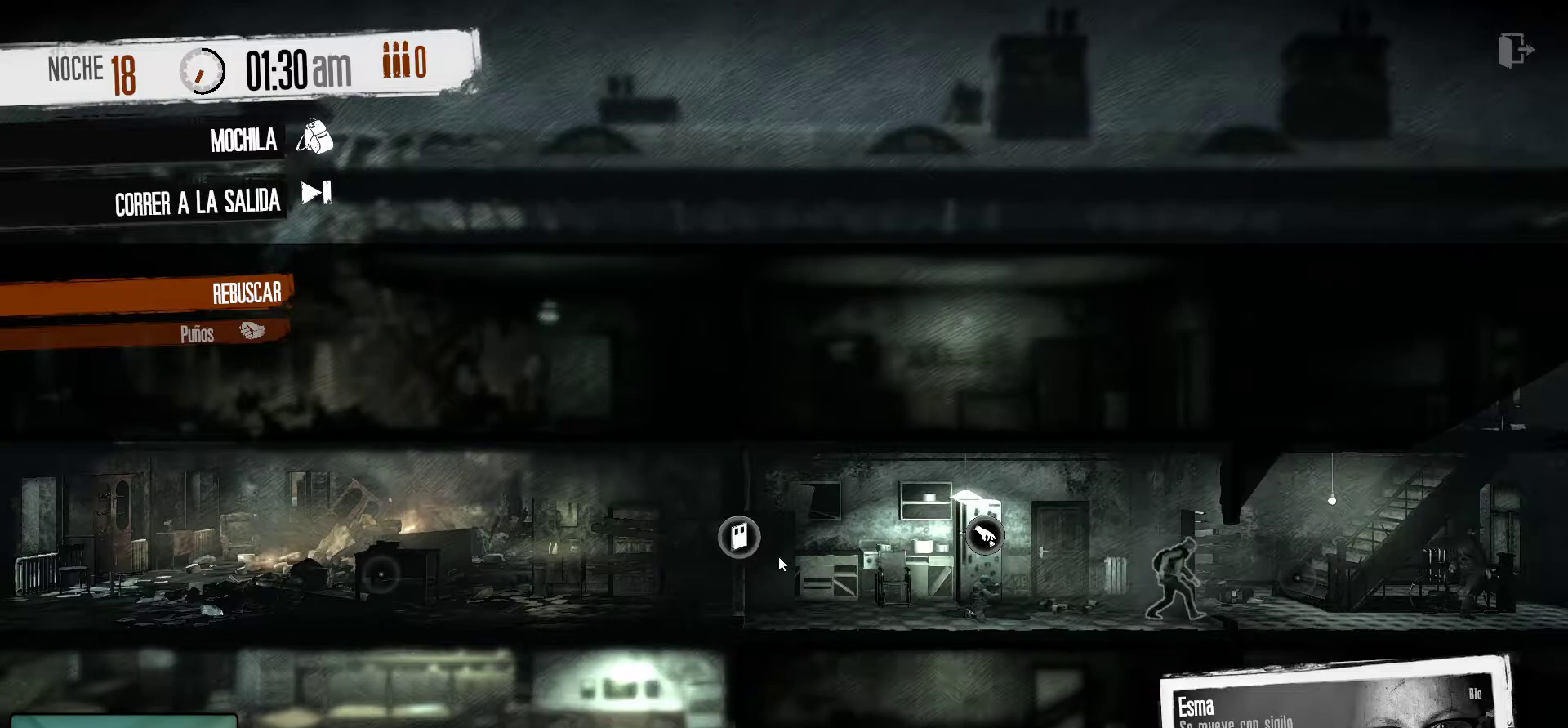
{"keys": [], "mouse": [], "mouse_move": "right", "events": []}
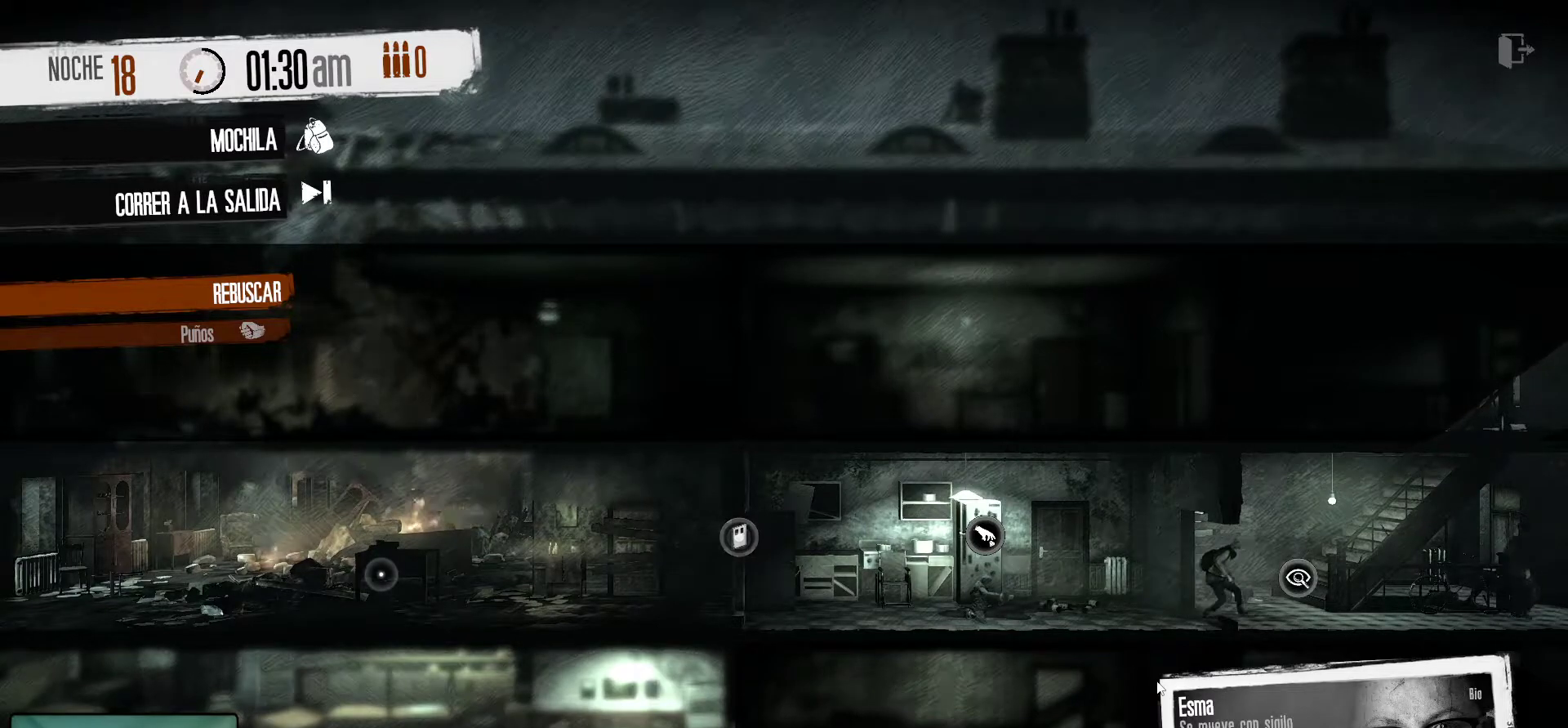
{"keys": [], "mouse": [], "mouse_move": "still", "events": []}
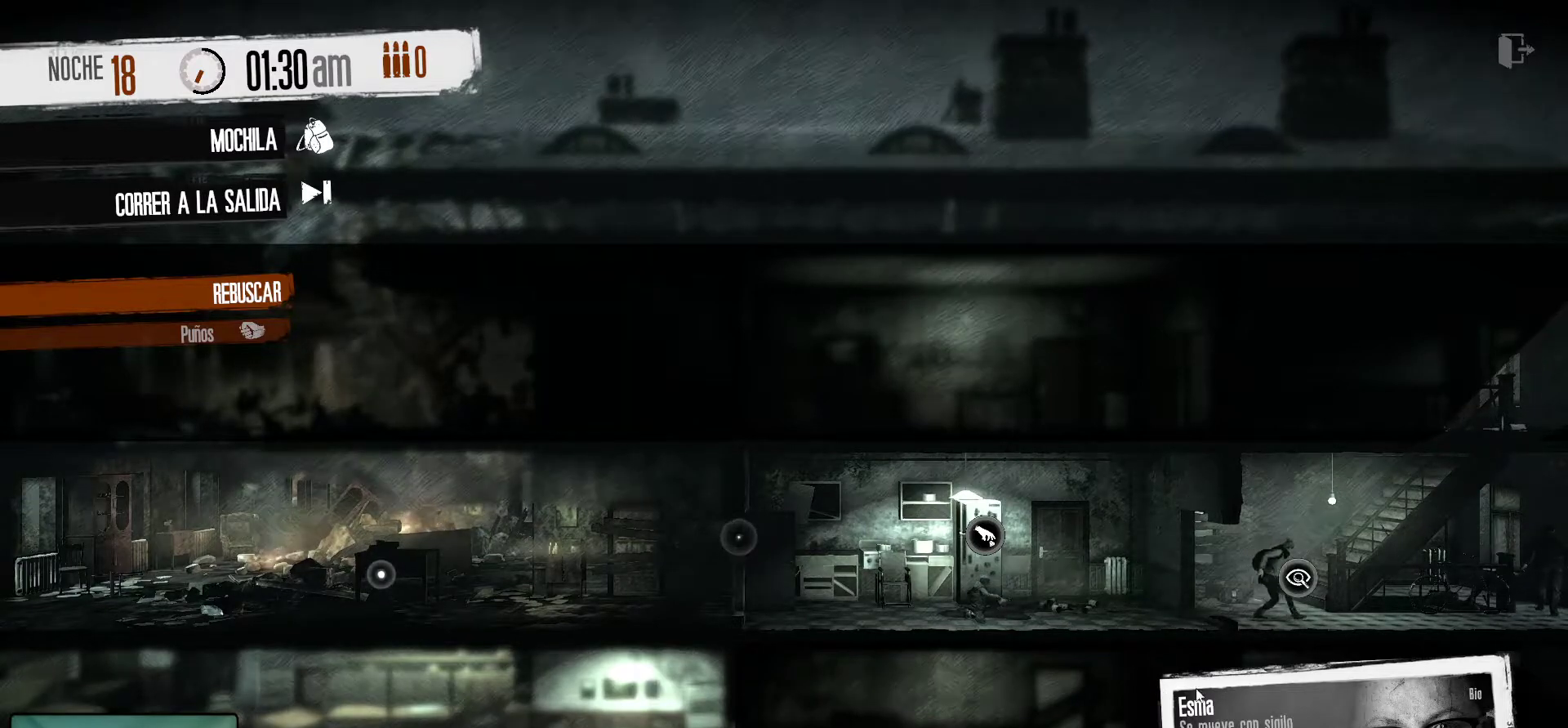
{"keys": [], "mouse": [], "mouse_move": "left", "events": []}
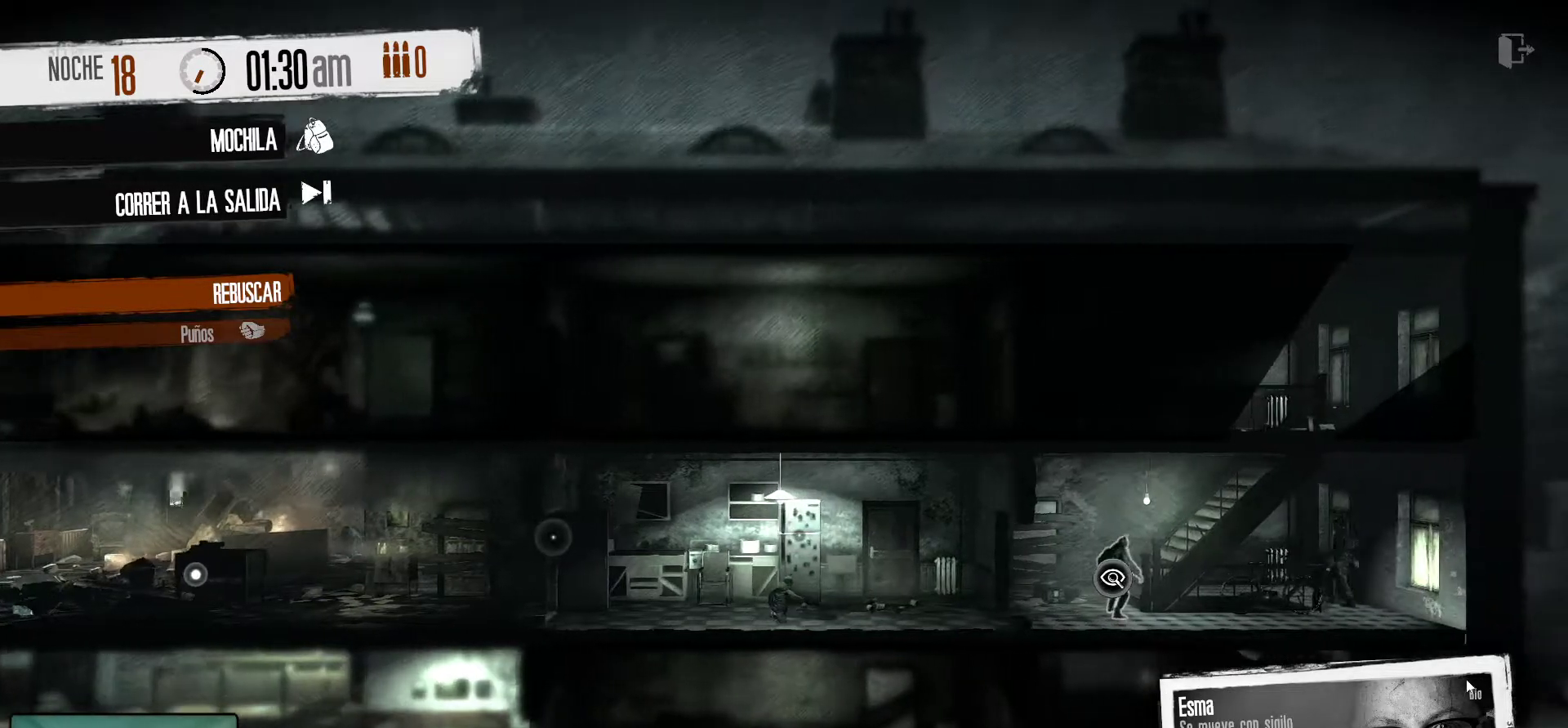
{"keys": [], "mouse": [], "mouse_move": "left", "events": []}
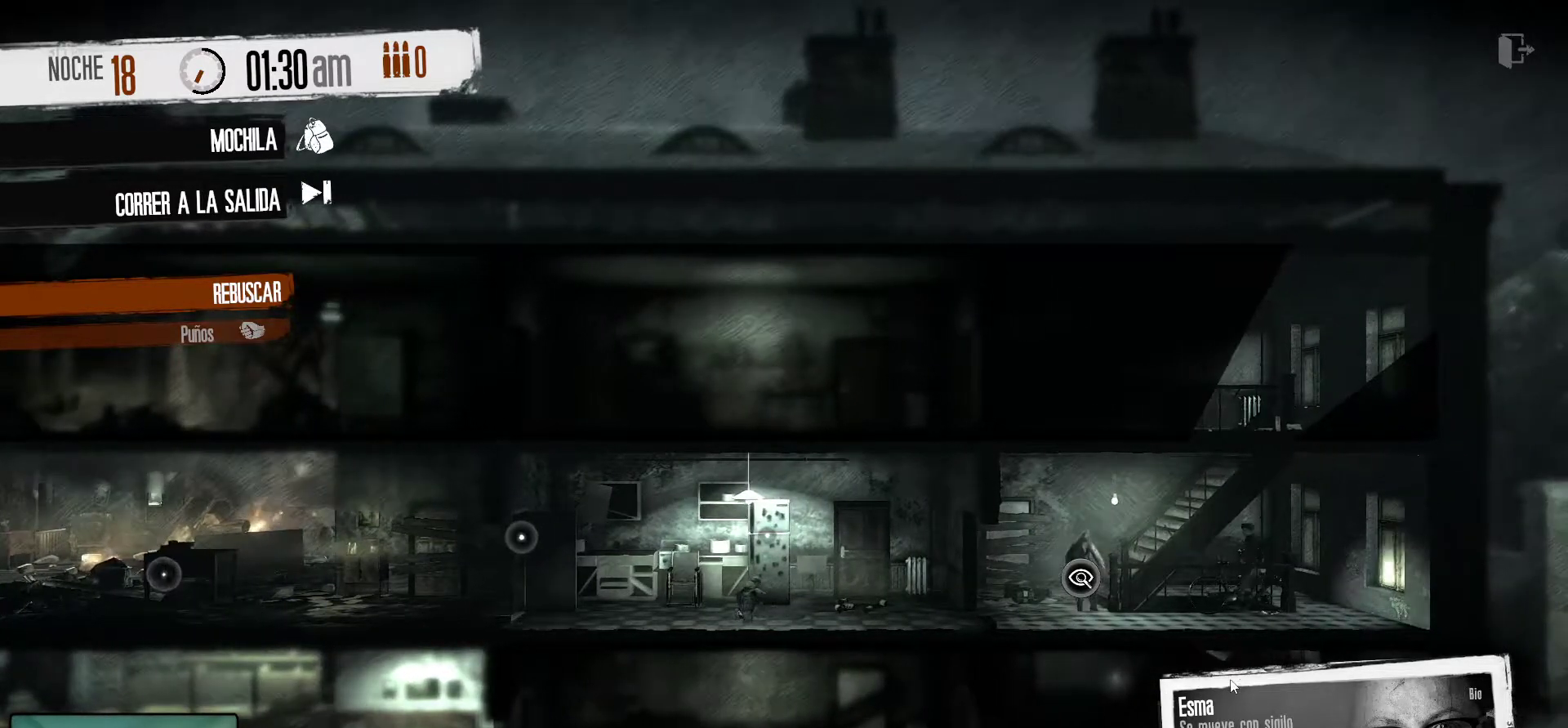
{"keys": [], "mouse": [], "mouse_move": "still", "events": []}